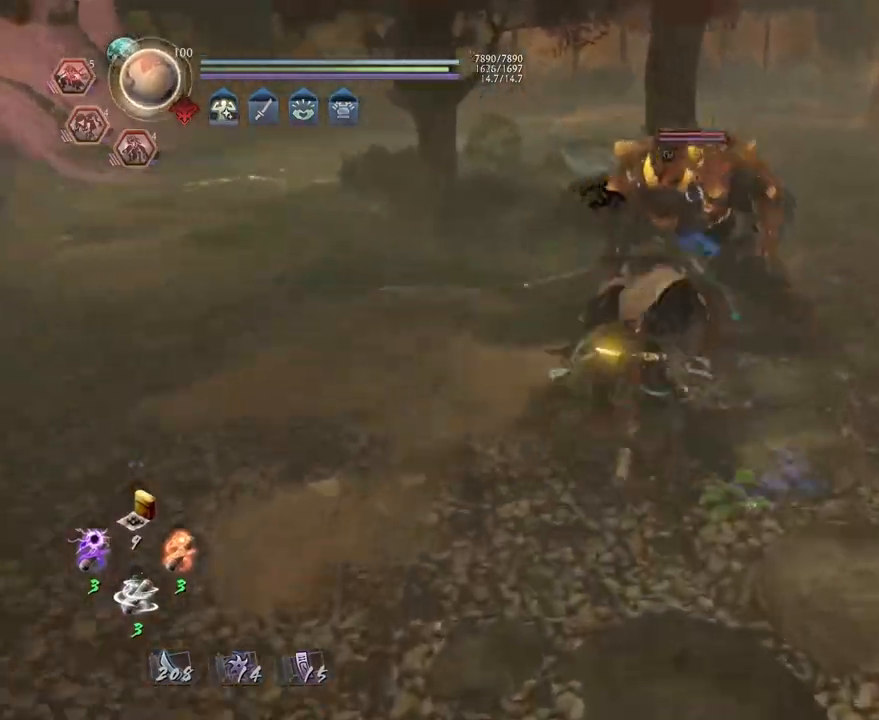
Gameplay with a controller (PlayStation layout); each line is a JSON object with the inputs held at the frame after it. "events" lists button and stick changes between this image and that frame as [ms after this image, input, new state], when the widget could be followed in between.
{"buttons": ["CROSS"], "left_stick": "right", "right_stick": "center", "events": [[33, "CROSS", "up"], [117, "TRIANGLE", "up"], [150, "left_stick", "center"], [167, "R1", "down"], [233, "CROSS", "down"], [300, "R1", "up"], [333, "CROSS", "up"], [433, "left_stick", "right"], [450, "CROSS", "down"]]}
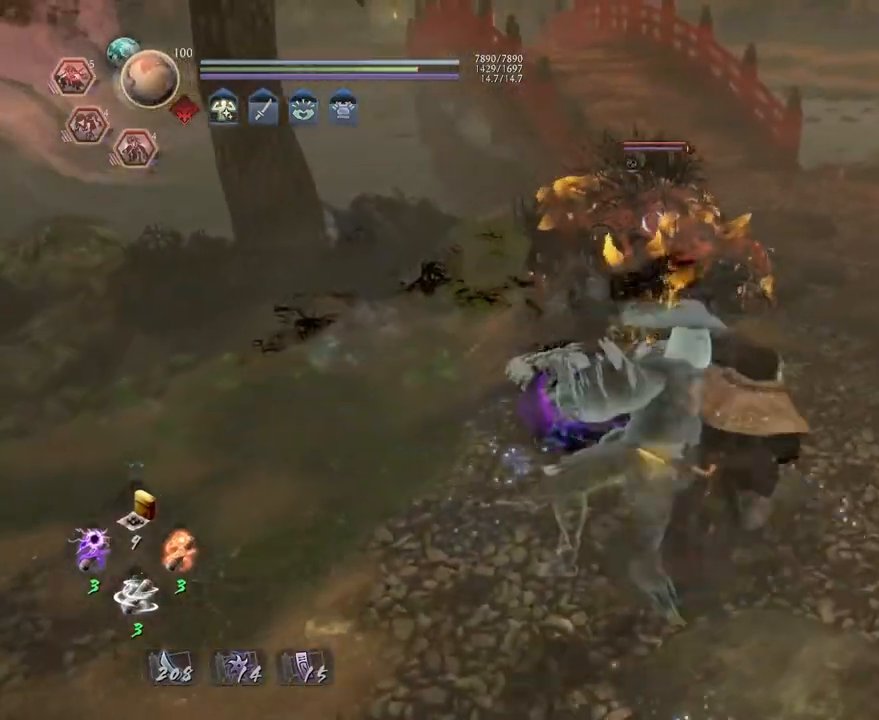
{"buttons": [], "left_stick": "center", "right_stick": "center", "events": [[50, "left_stick", "center"], [67, "CROSS", "up"], [167, "SQUARE", "down"], [250, "SQUARE", "up"]]}
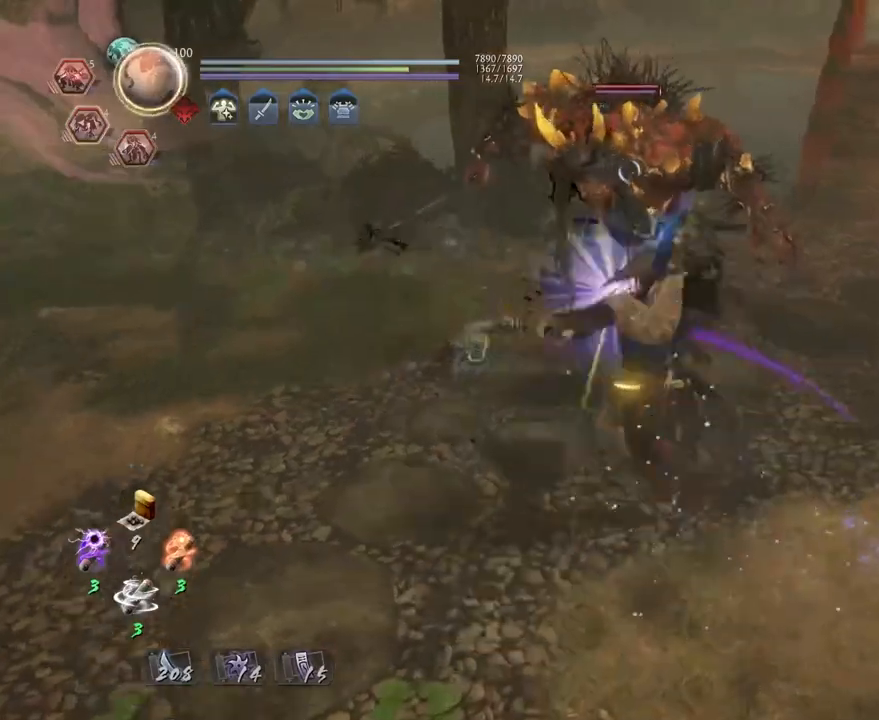
{"buttons": [], "left_stick": "center", "right_stick": "center", "events": [[17, "TRIANGLE", "down"], [83, "TRIANGLE", "up"], [167, "TRIANGLE", "down"], [233, "TRIANGLE", "up"]]}
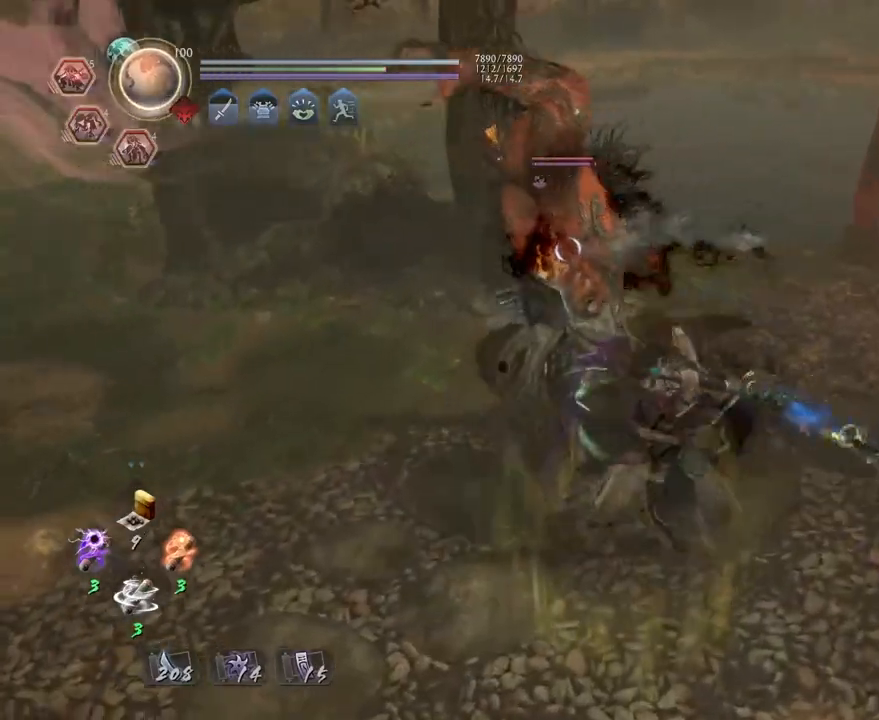
{"buttons": [], "left_stick": "center", "right_stick": "center", "events": []}
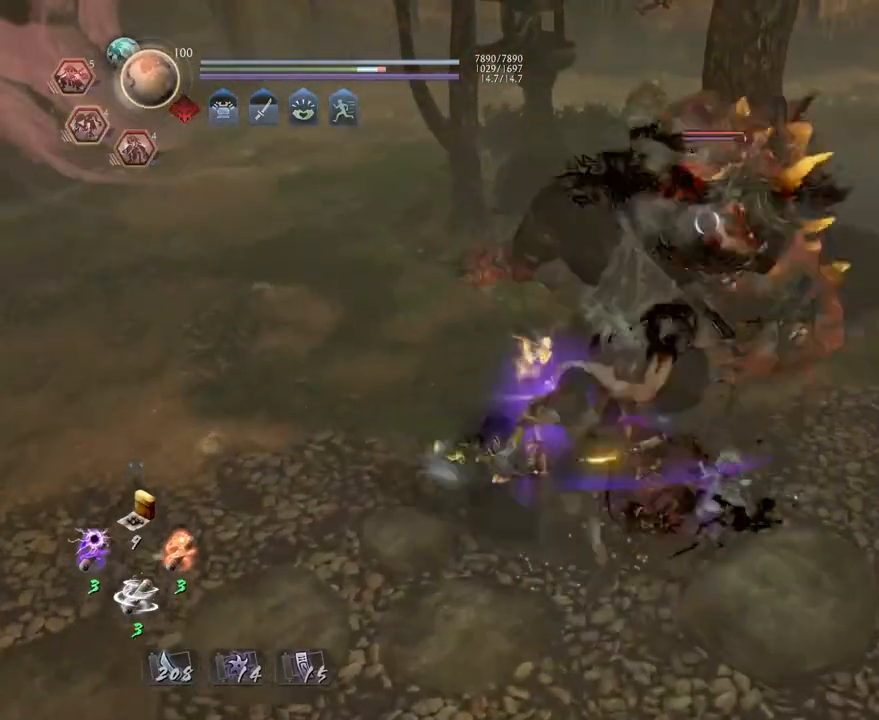
{"buttons": [], "left_stick": "center", "right_stick": "center", "events": []}
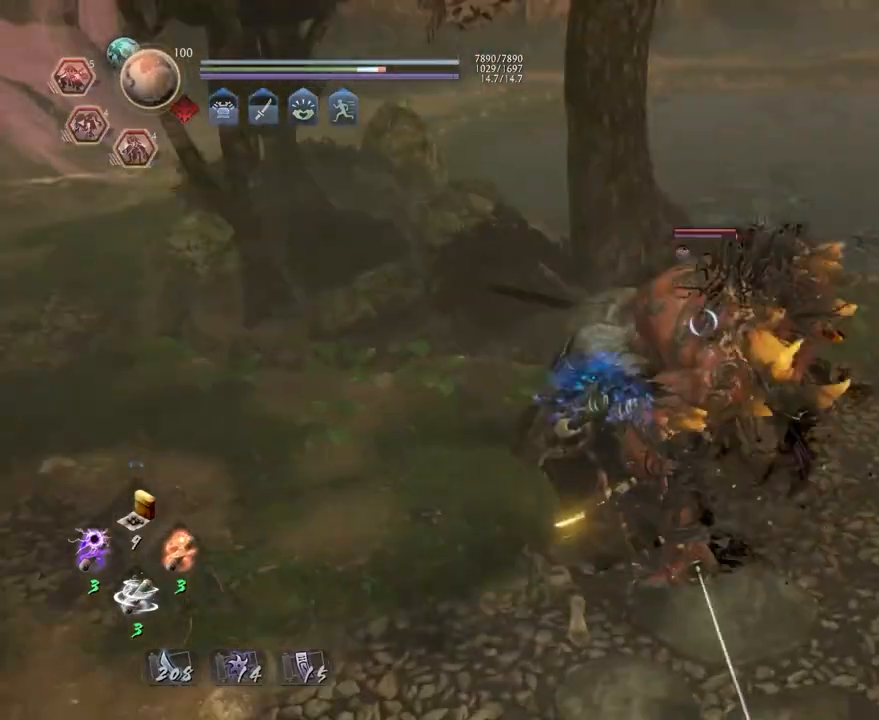
{"buttons": ["L1"], "left_stick": "up", "right_stick": "center", "events": [[200, "R1", "down"], [267, "TRIANGLE", "down"], [300, "TRIANGLE", "up"], [317, "SQUARE", "down"], [400, "L1", "down"], [400, "SQUARE", "up"], [417, "R1", "up"], [433, "left_stick", "up"]]}
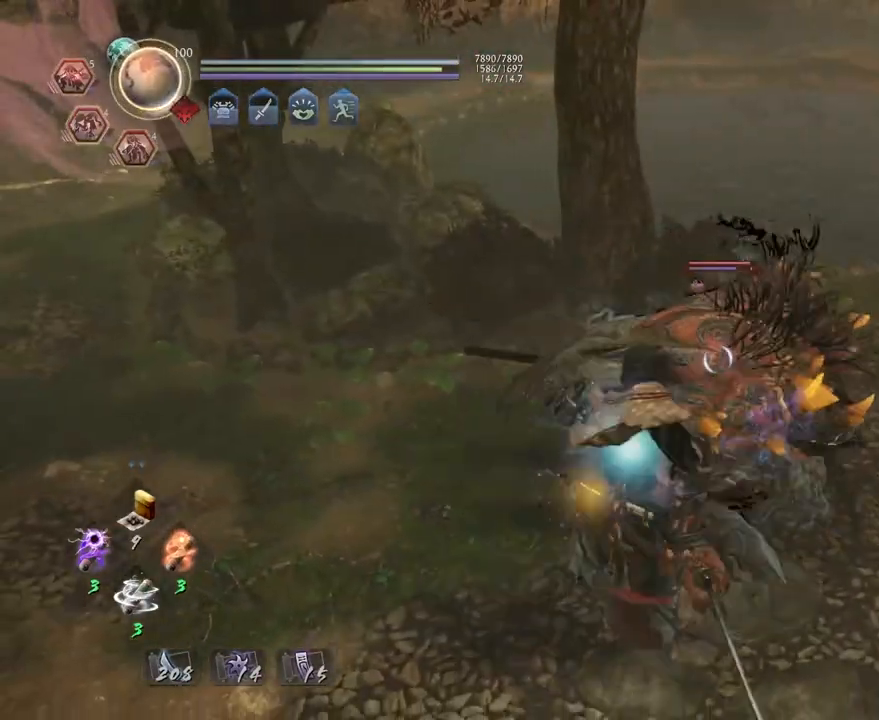
{"buttons": [], "left_stick": "center", "right_stick": "center", "events": [[17, "CROSS", "down"], [117, "CROSS", "up"], [133, "L1", "up"], [150, "left_stick", "center"], [217, "SQUARE", "down"], [300, "SQUARE", "up"]]}
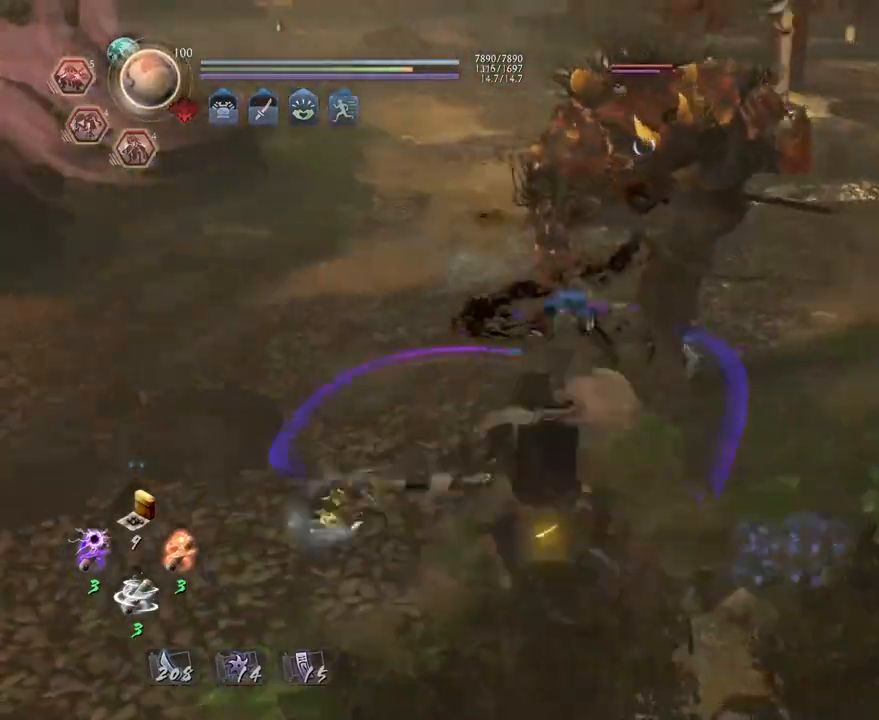
{"buttons": [], "left_stick": "center", "right_stick": "center", "events": [[33, "TRIANGLE", "down"], [133, "TRIANGLE", "up"], [250, "TRIANGLE", "down"], [317, "TRIANGLE", "up"]]}
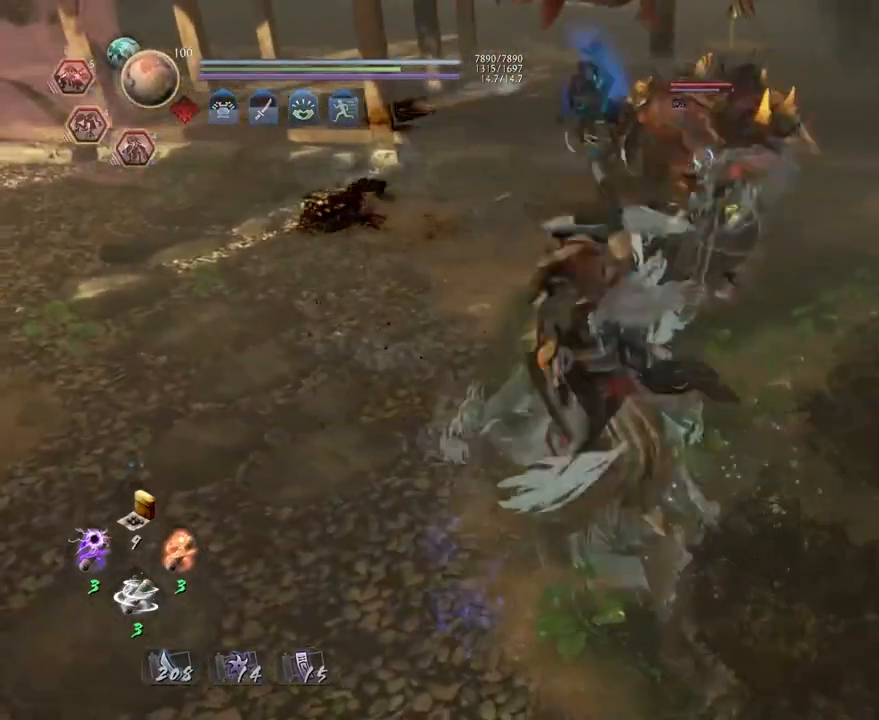
{"buttons": [], "left_stick": "center", "right_stick": "center", "events": []}
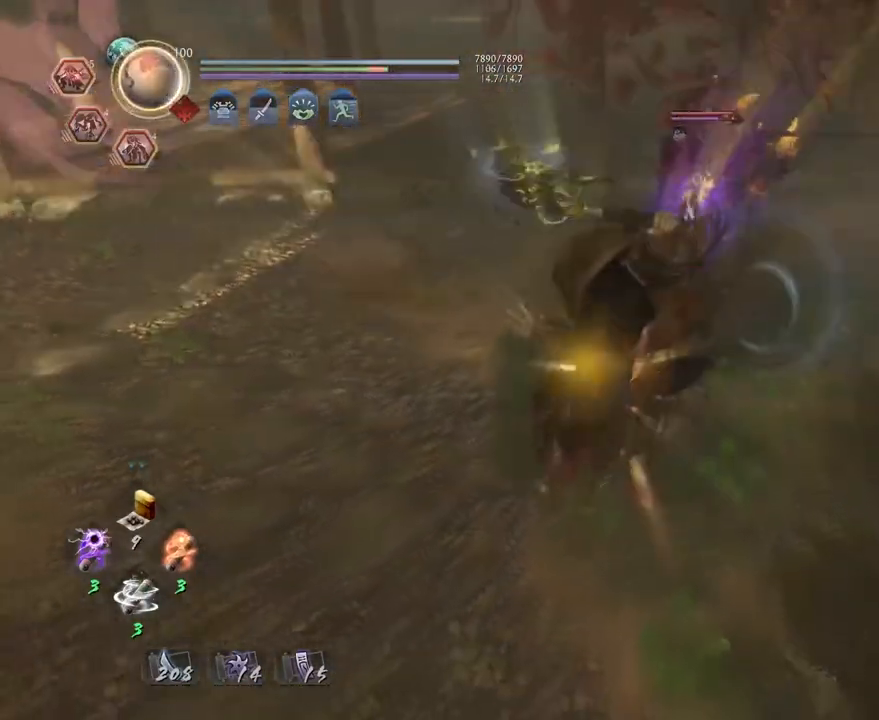
{"buttons": [], "left_stick": "center", "right_stick": "center", "events": []}
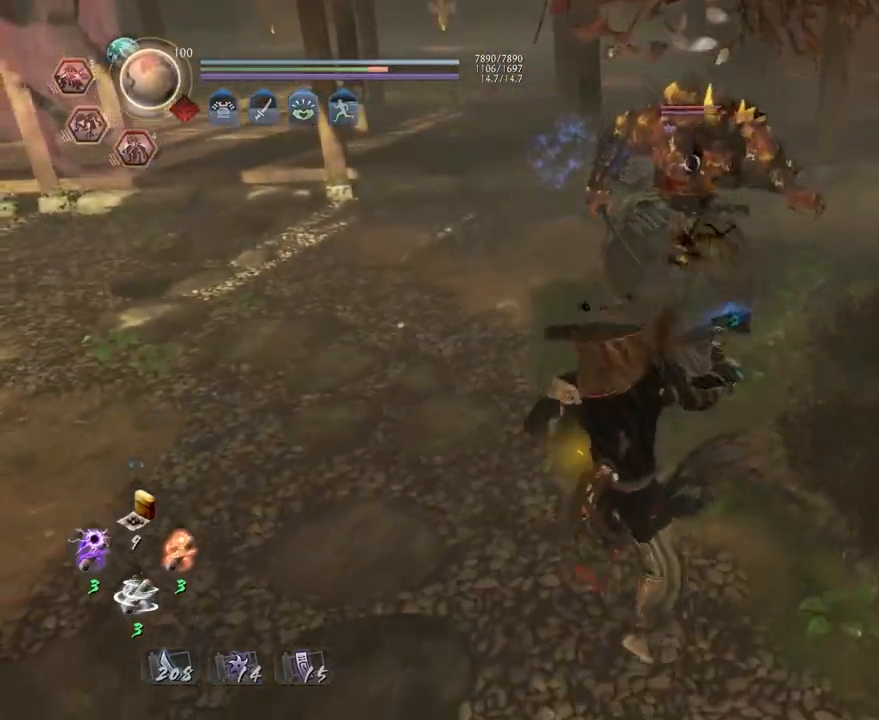
{"buttons": ["CROSS"], "left_stick": "up", "right_stick": "center", "events": [[117, "R1", "down"], [150, "SQUARE", "down"], [233, "SQUARE", "up"], [250, "TRIANGLE", "down"], [317, "R1", "up"], [333, "TRIANGLE", "up"], [433, "CROSS", "down"], [450, "left_stick", "up"]]}
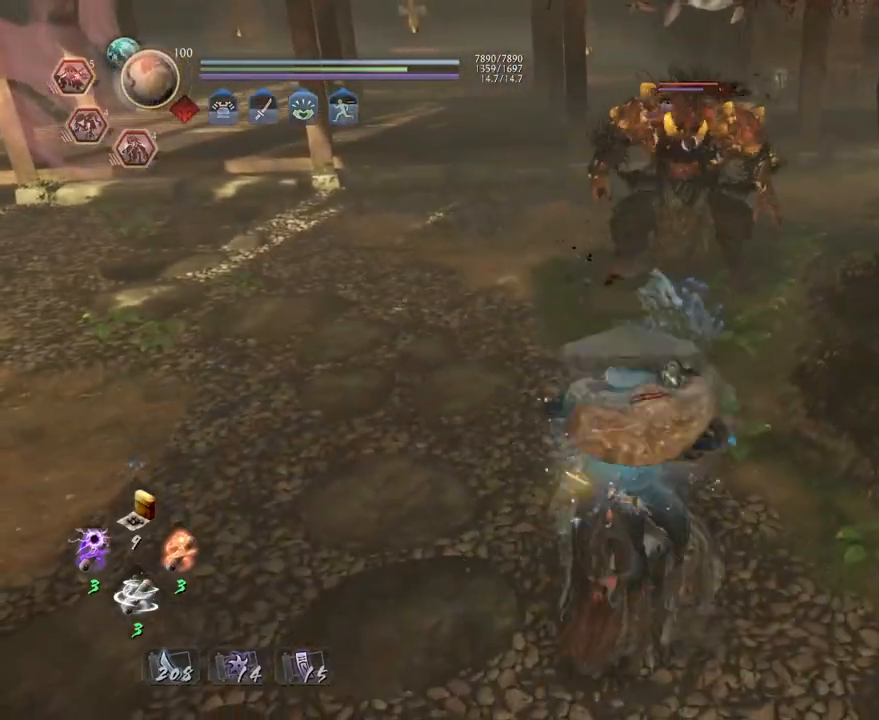
{"buttons": ["R1"], "left_stick": "up", "right_stick": "center", "events": [[317, "TRIANGLE", "down"], [350, "CROSS", "up"], [417, "TRIANGLE", "up"], [500, "R1", "down"]]}
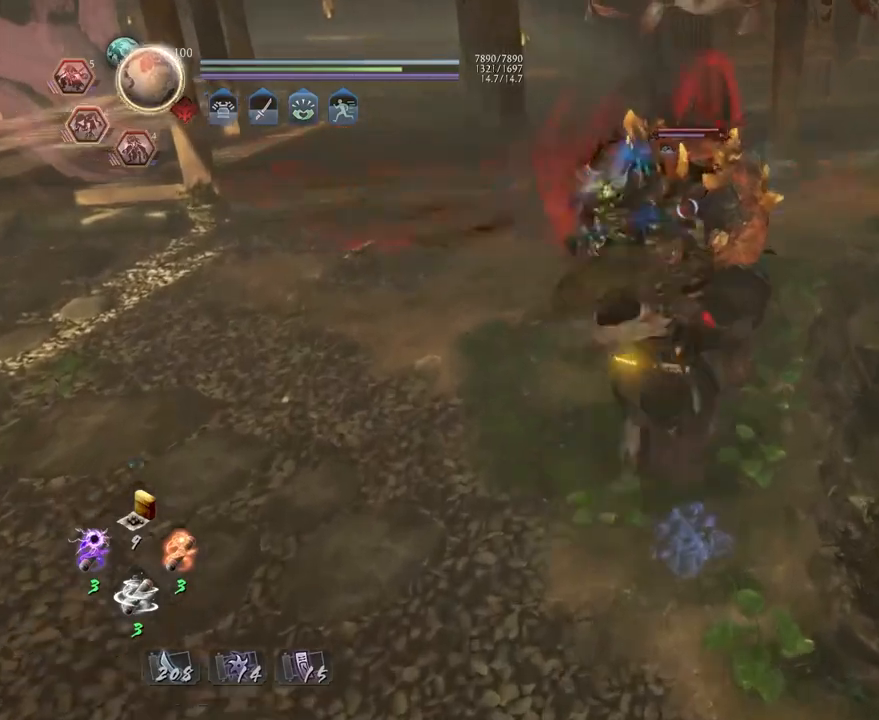
{"buttons": ["TRIANGLE"], "left_stick": "center", "right_stick": "center", "events": [[33, "CROSS", "down"], [50, "left_stick", "center"], [100, "R1", "up"], [133, "CROSS", "up"], [267, "CROSS", "down"], [333, "CROSS", "up"], [450, "TRIANGLE", "down"]]}
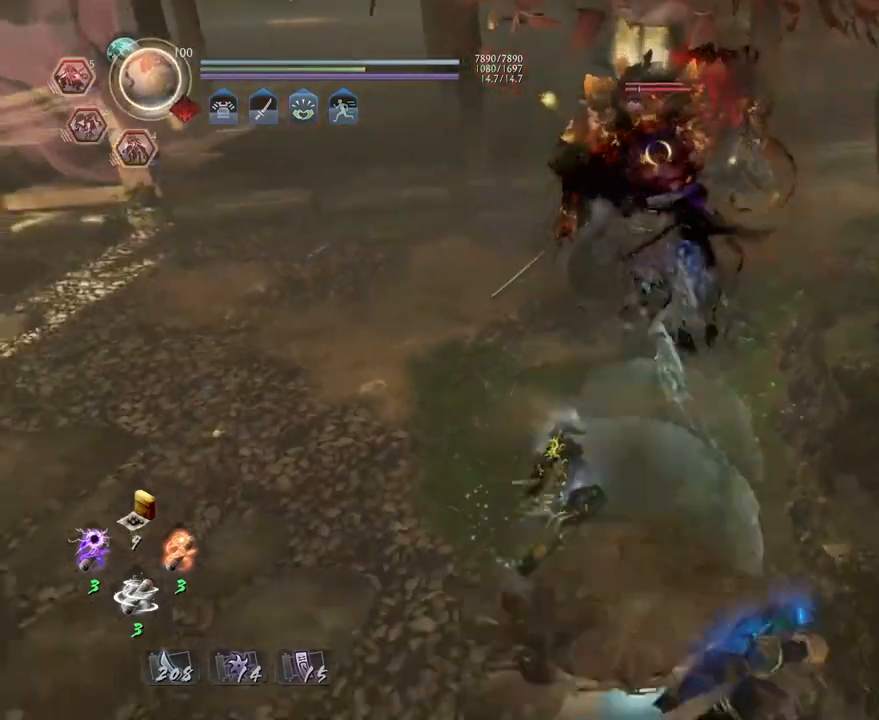
{"buttons": [], "left_stick": "center", "right_stick": "center", "events": [[50, "TRIANGLE", "up"]]}
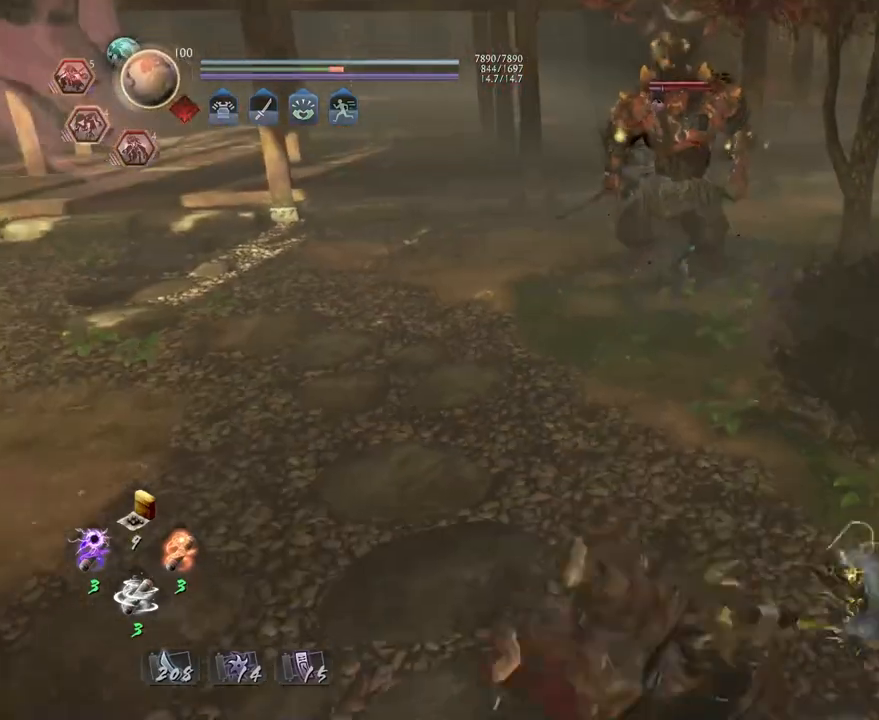
{"buttons": [], "left_stick": "center", "right_stick": "center", "events": []}
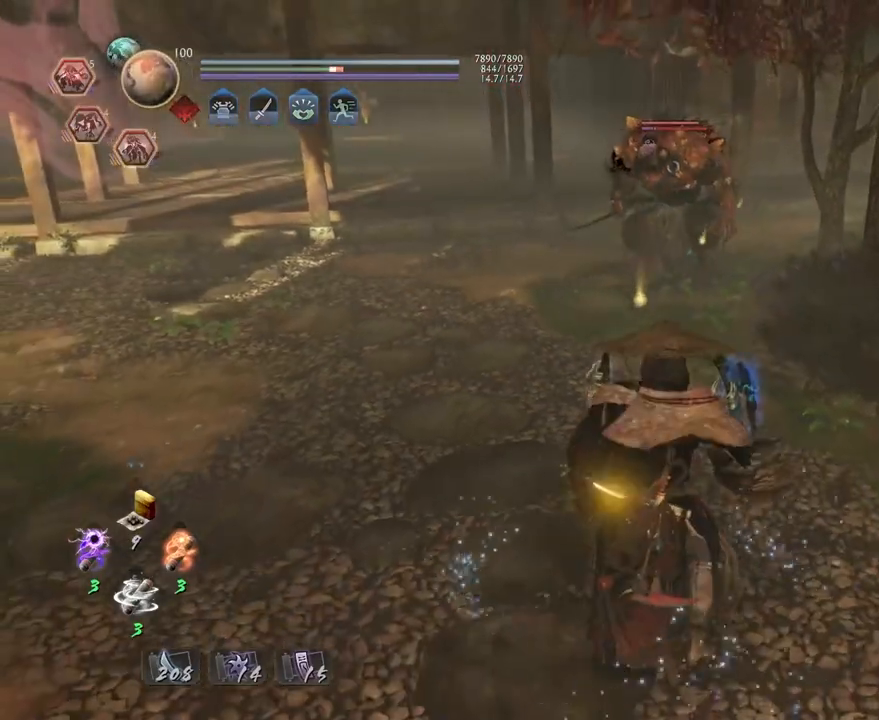
{"buttons": ["CROSS", "R2"], "left_stick": "center", "right_stick": "center", "events": [[150, "R2", "down"], [183, "CROSS", "down"]]}
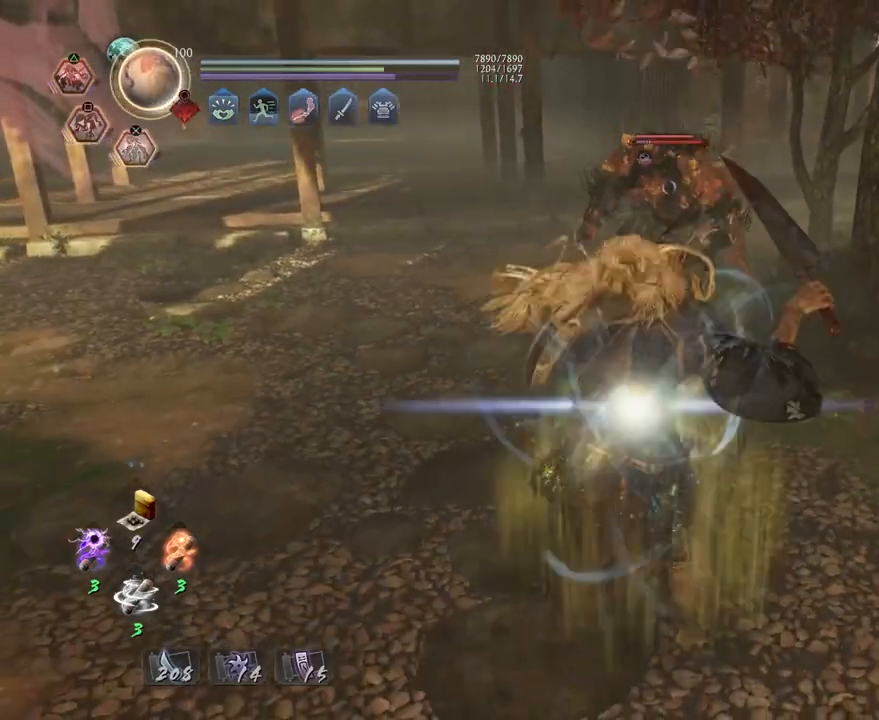
{"buttons": [], "left_stick": "center", "right_stick": "center", "events": [[200, "CROSS", "up"], [283, "R2", "up"], [350, "R1", "down"], [400, "SQUARE", "down"], [500, "R1", "up"], [500, "SQUARE", "up"]]}
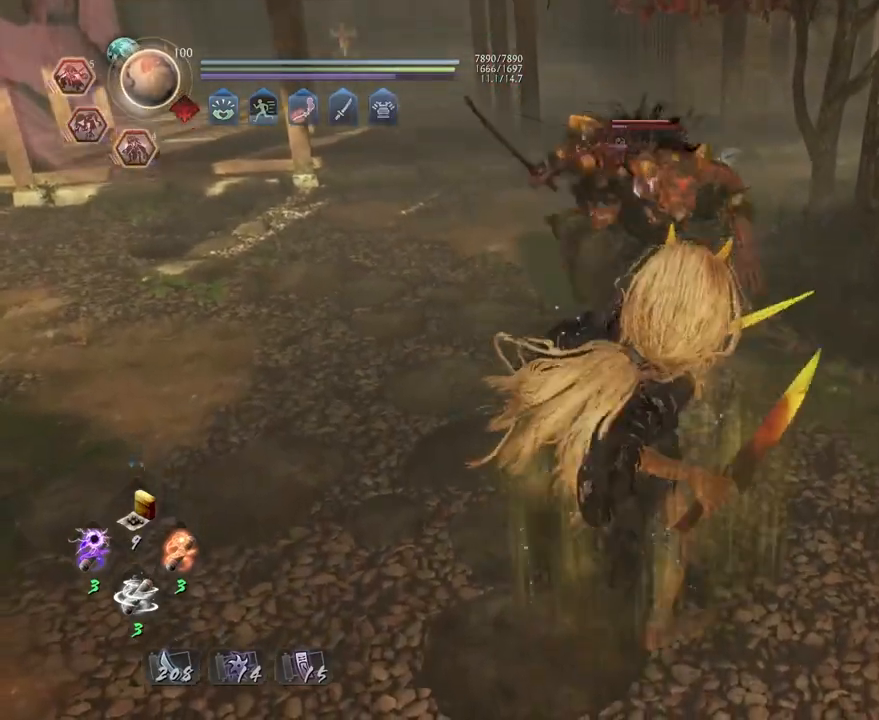
{"buttons": [], "left_stick": "center", "right_stick": "center", "events": [[100, "R1", "down"], [117, "SQUARE", "down"], [217, "SQUARE", "up"], [233, "R1", "up"]]}
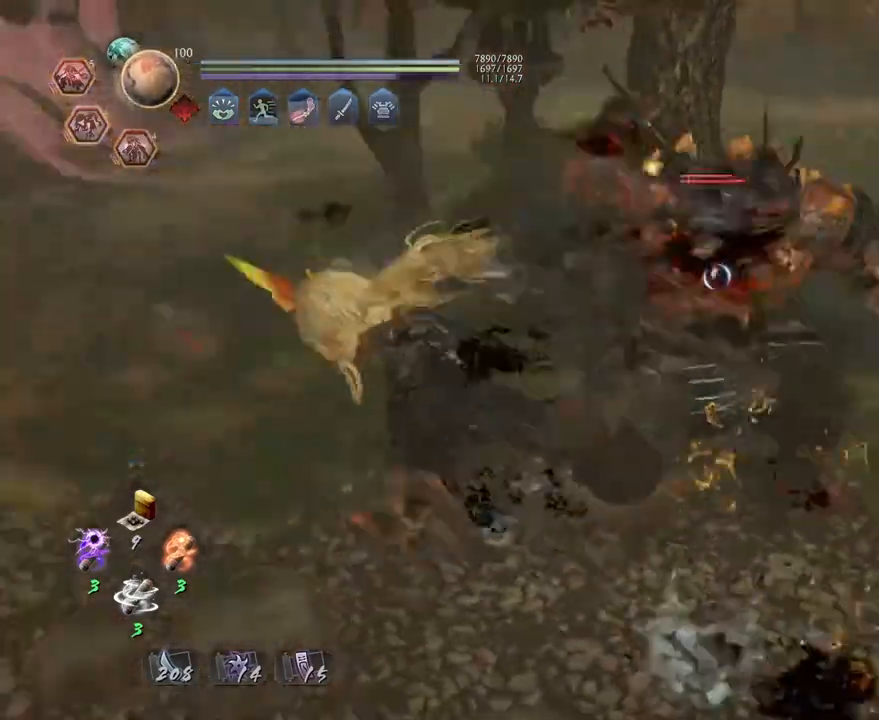
{"buttons": ["TRIANGLE"], "left_stick": "center", "right_stick": "center", "events": [[400, "TRIANGLE", "down"]]}
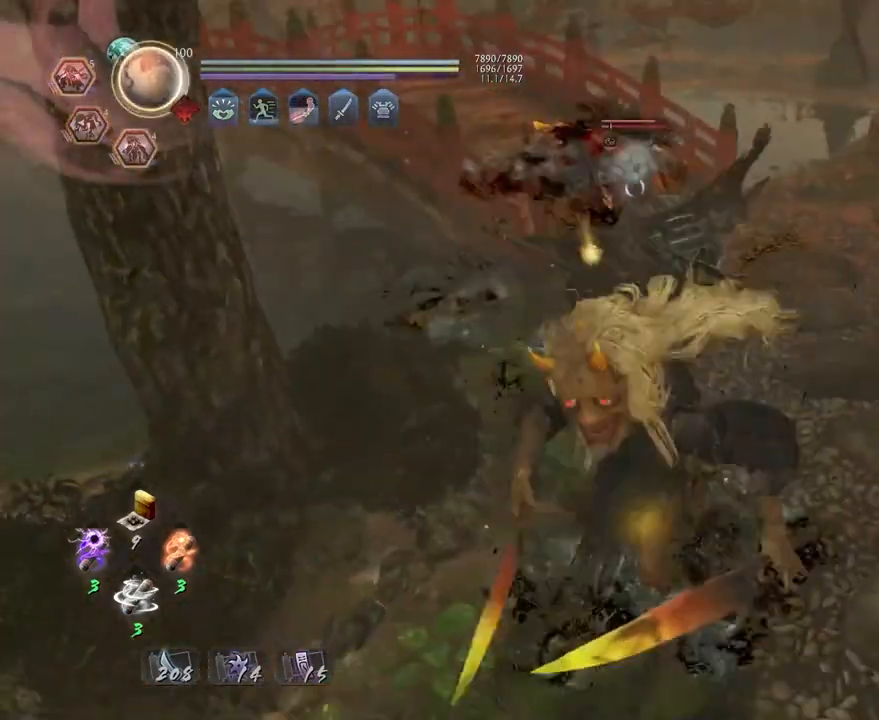
{"buttons": ["TRIANGLE"], "left_stick": "center", "right_stick": "center", "events": []}
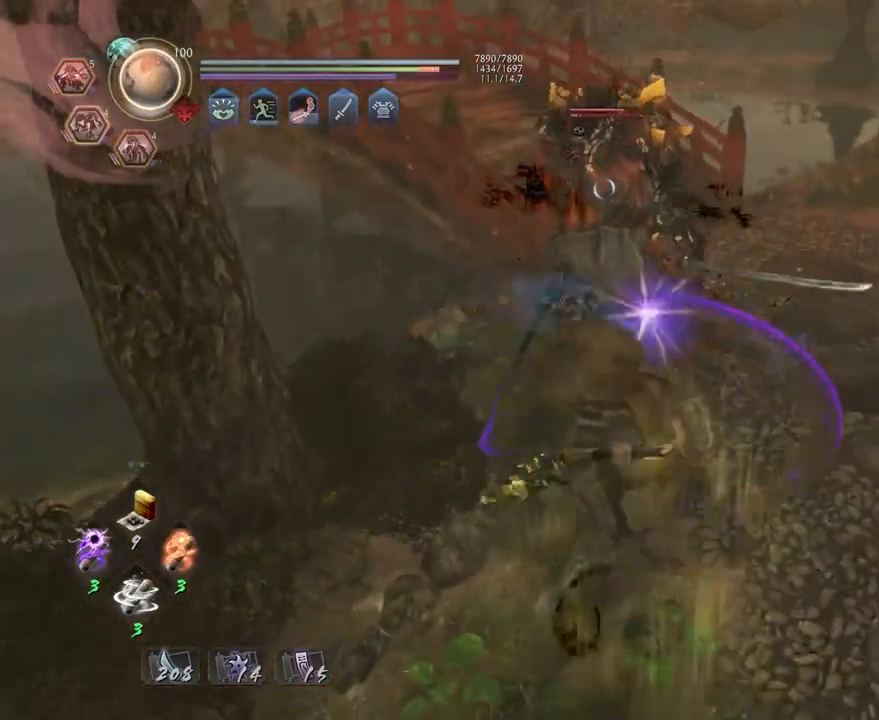
{"buttons": ["TRIANGLE"], "left_stick": "center", "right_stick": "center", "events": []}
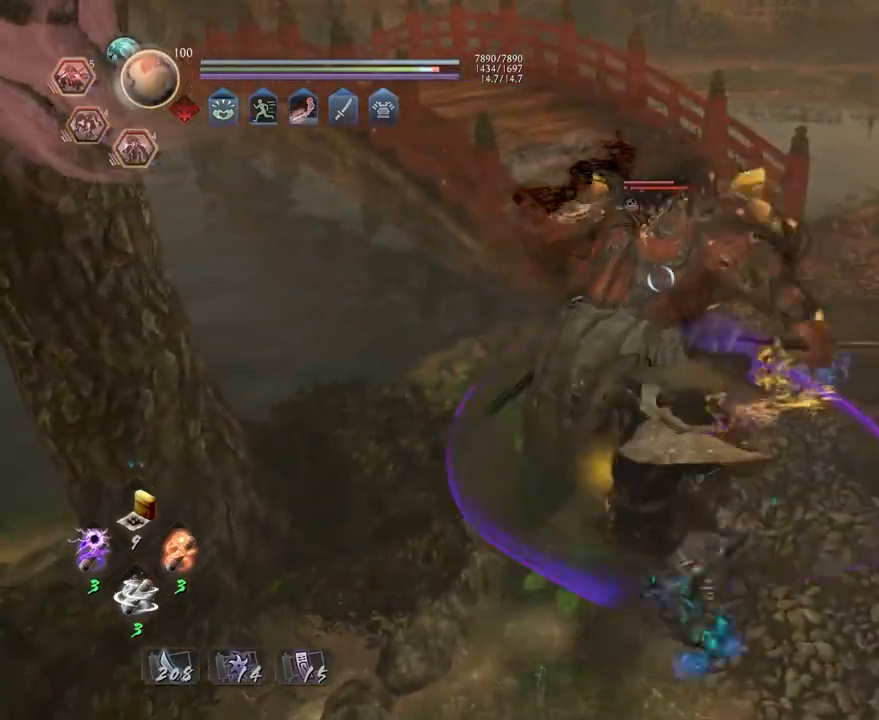
{"buttons": ["TRIANGLE"], "left_stick": "center", "right_stick": "center", "events": []}
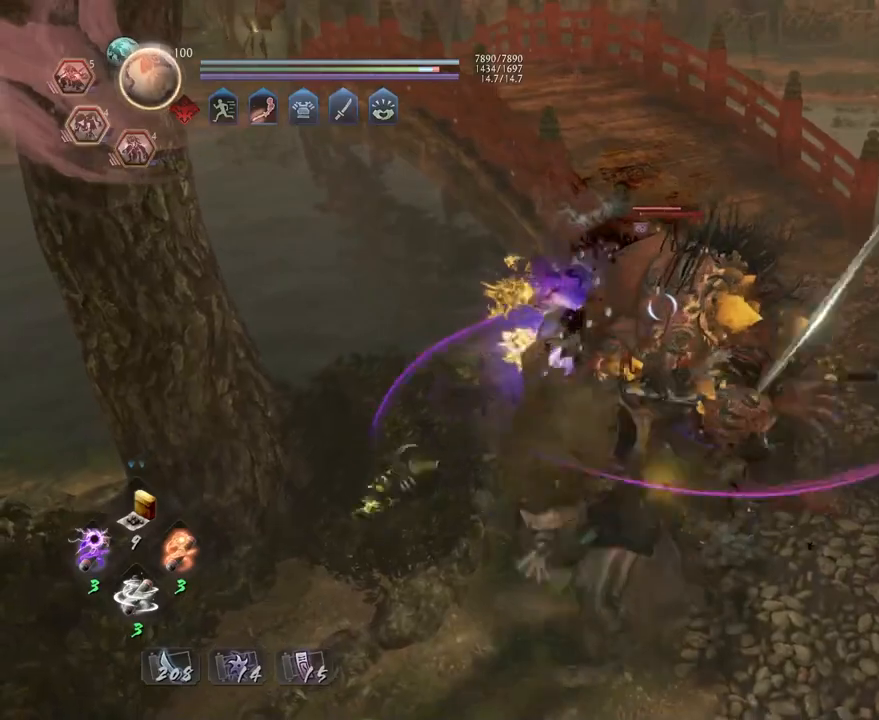
{"buttons": [], "left_stick": "center", "right_stick": "center", "events": [[483, "TRIANGLE", "up"]]}
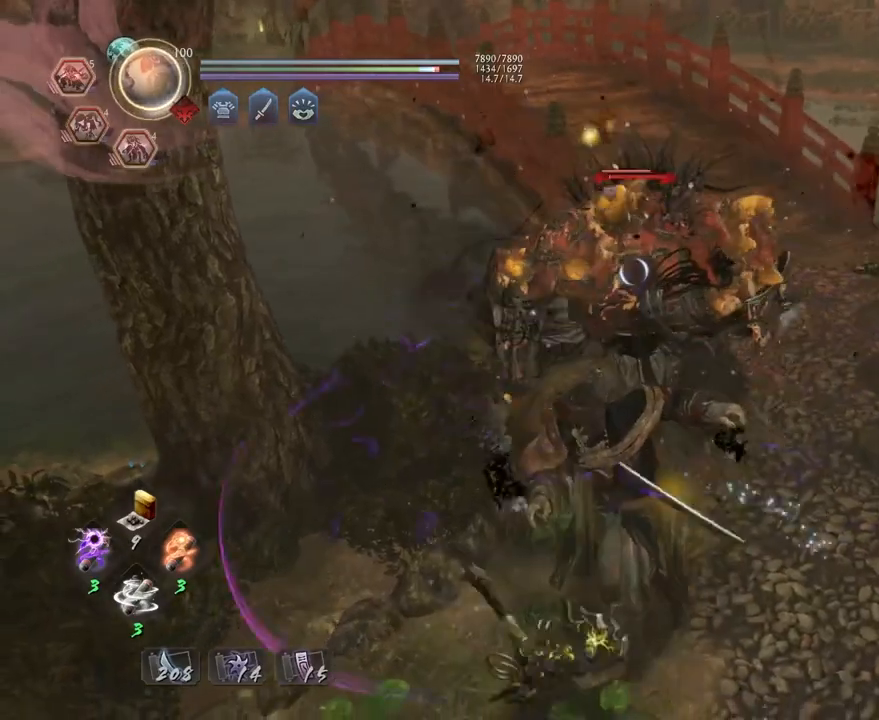
{"buttons": ["R1", "DPAD_RIGHT"], "left_stick": "center", "right_stick": "center", "events": [[183, "R1", "down"], [283, "DPAD_RIGHT", "down"], [367, "DPAD_RIGHT", "up"], [500, "DPAD_RIGHT", "down"]]}
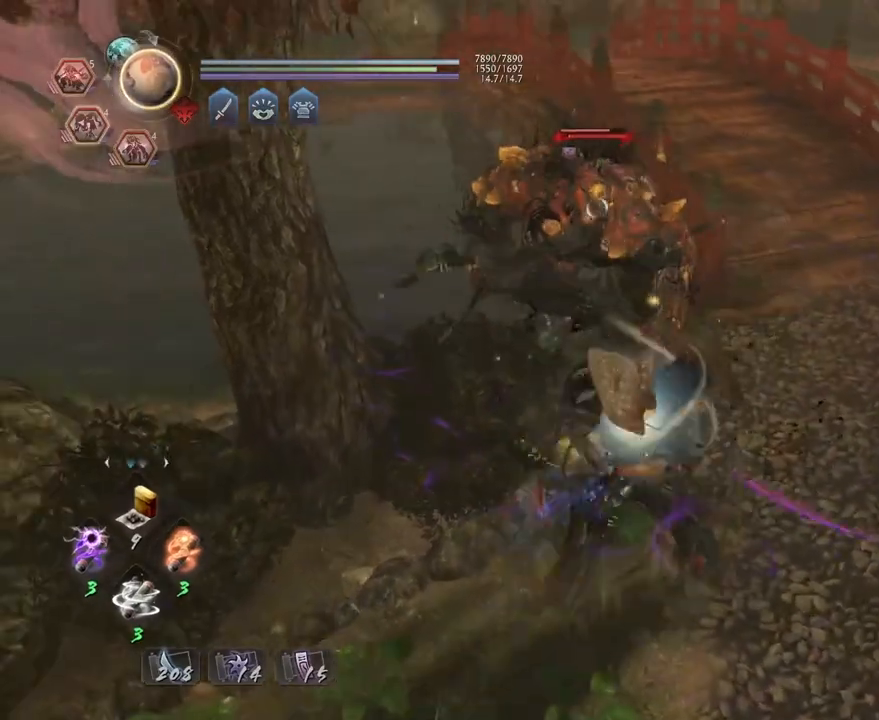
{"buttons": [], "left_stick": "center", "right_stick": "center", "events": [[100, "DPAD_RIGHT", "up"], [200, "R1", "up"]]}
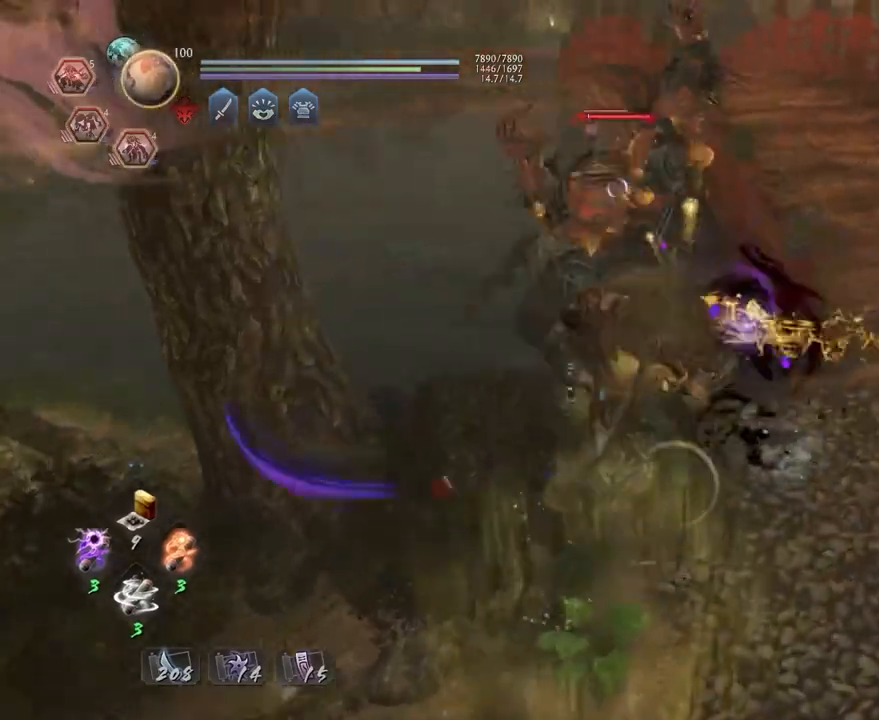
{"buttons": ["CIRCLE", "R2"], "left_stick": "center", "right_stick": "center", "events": [[50, "R2", "down"], [100, "CIRCLE", "down"], [200, "CIRCLE", "up"], [317, "CIRCLE", "down"], [417, "CIRCLE", "up"], [500, "CIRCLE", "down"]]}
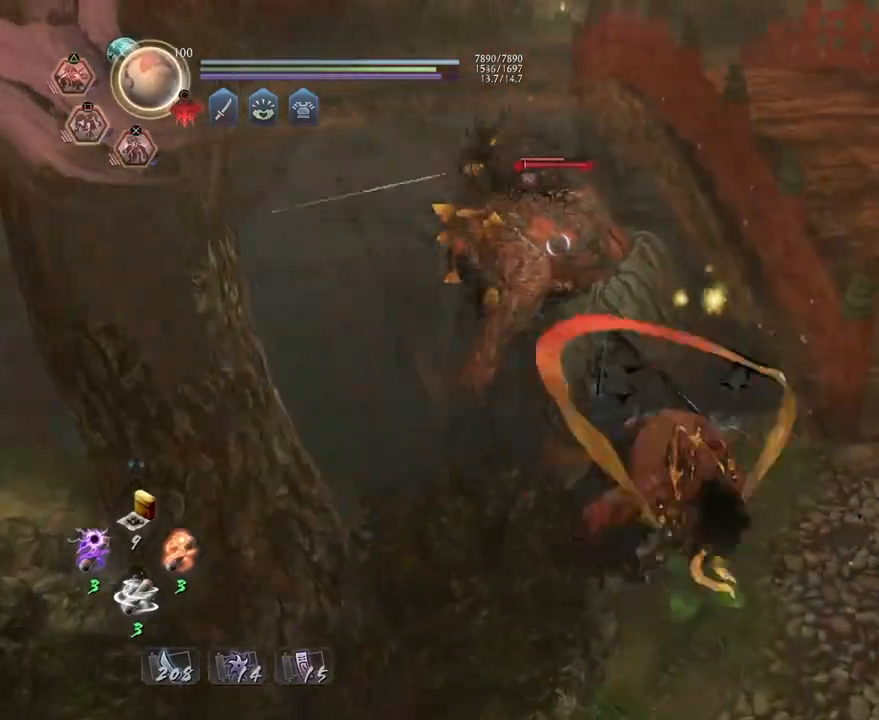
{"buttons": ["TRIANGLE", "R2"], "left_stick": "center", "right_stick": "center", "events": [[100, "CIRCLE", "up"], [283, "TRIANGLE", "down"], [383, "TRIANGLE", "up"], [500, "TRIANGLE", "down"]]}
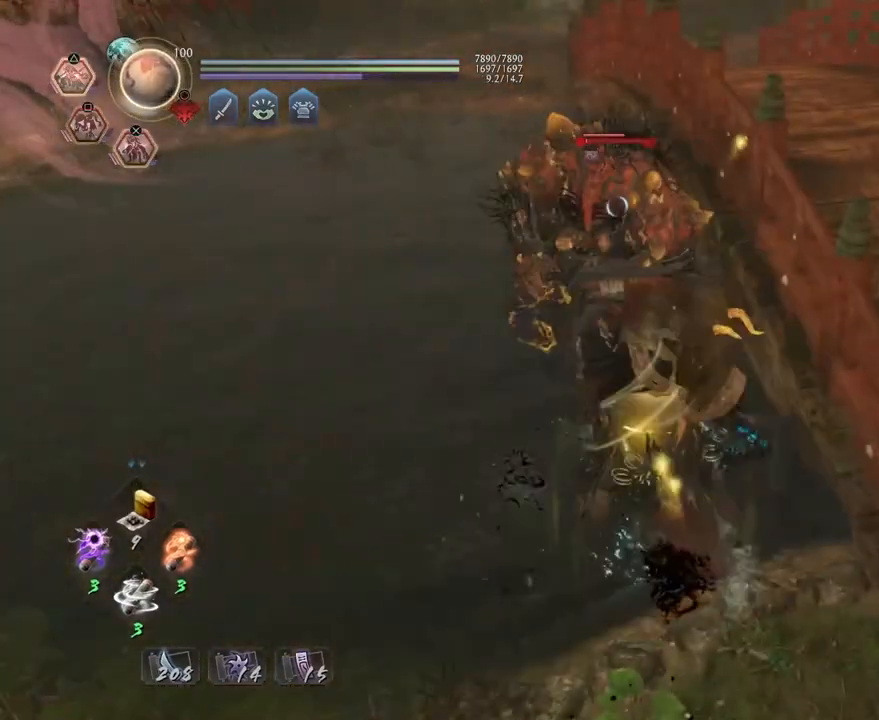
{"buttons": ["TRIANGLE", "R1"], "left_stick": "center", "right_stick": "center", "events": [[67, "TRIANGLE", "up"], [183, "TRIANGLE", "down"], [267, "TRIANGLE", "up"], [350, "R2", "up"], [400, "R1", "down"], [417, "TRIANGLE", "down"]]}
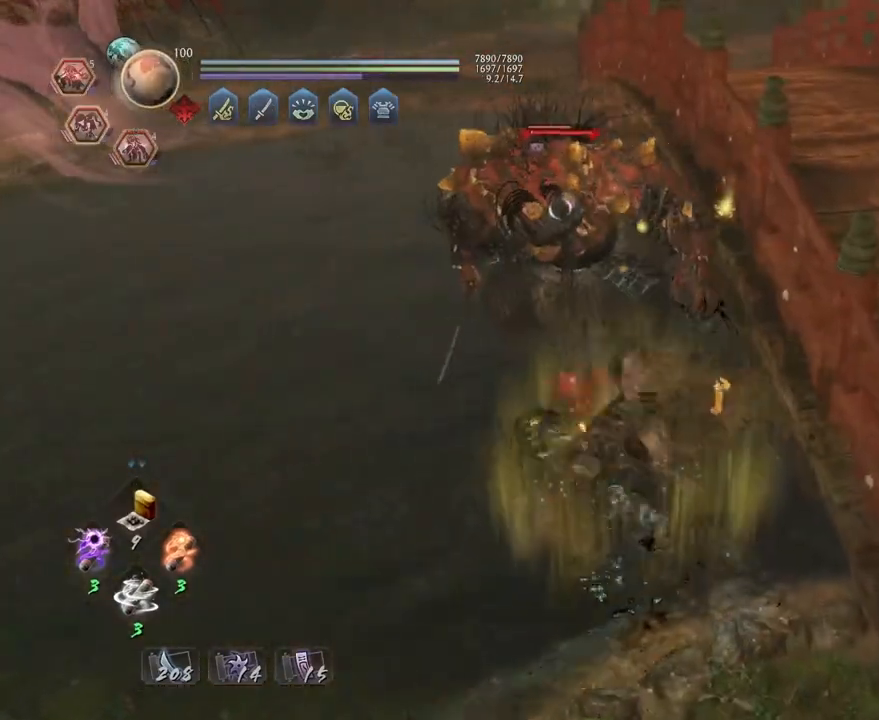
{"buttons": ["L1"], "left_stick": "center", "right_stick": "center", "events": [[33, "R1", "up"], [33, "TRIANGLE", "up"], [317, "L1", "down"]]}
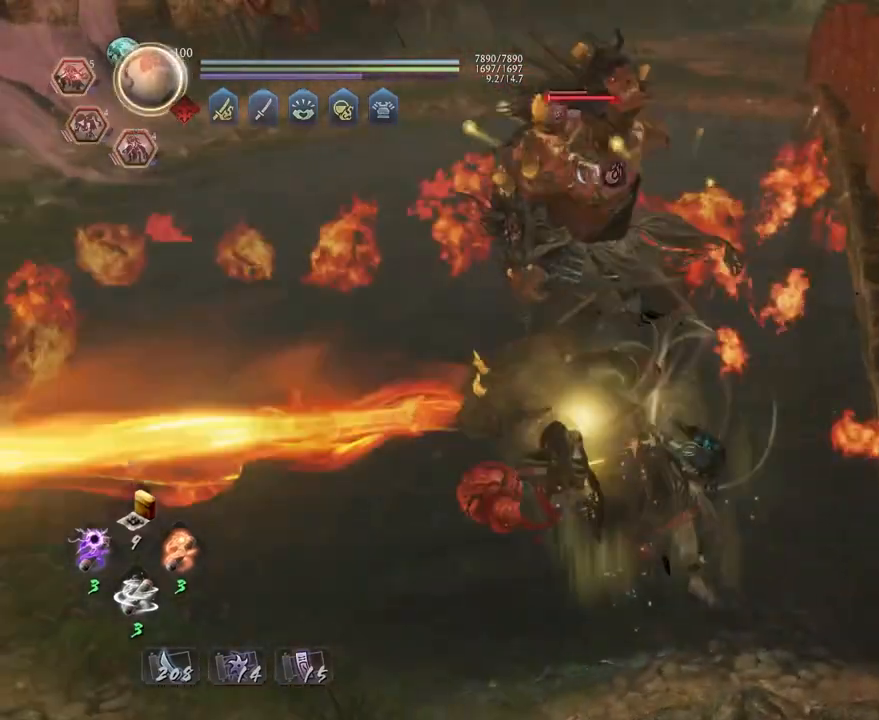
{"buttons": ["TRIANGLE", "L1"], "left_stick": "center", "right_stick": "center", "events": [[17, "TRIANGLE", "down"], [100, "TRIANGLE", "up"], [233, "TRIANGLE", "down"], [350, "TRIANGLE", "up"], [450, "TRIANGLE", "down"]]}